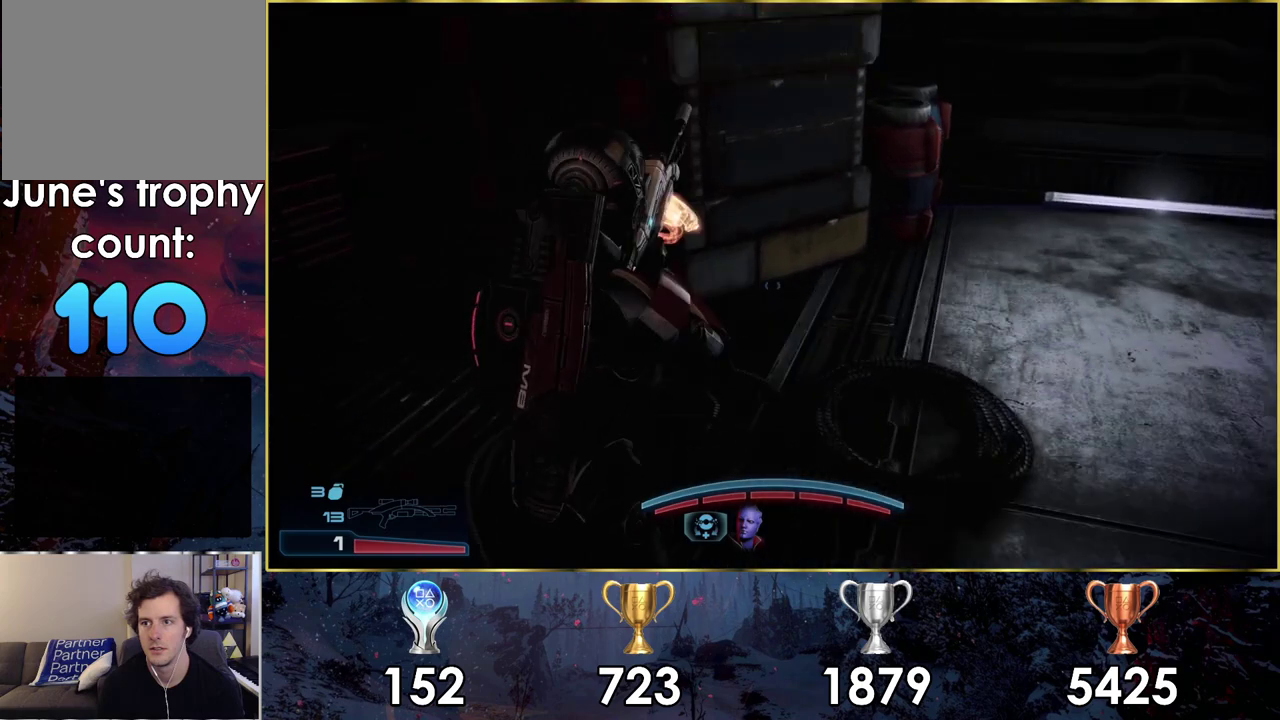
Gameplay with a controller (PlayStation layout); each line is a JSON object with the inputs held at the frame after it (dt_ms = milliseconds from this image to that frame). "events" lists button and stick changes between this image and that frame as [ms after this image, input, new state], when the widget could be followed in between. Not read: L1.
{"dt_ms": 700, "buttons": [], "left_stick": "right", "right_stick": "right", "events": [[117, "right_stick", "right"], [350, "left_stick", "down-right"], [517, "left_stick", "up-left"], [667, "left_stick", "right"]]}
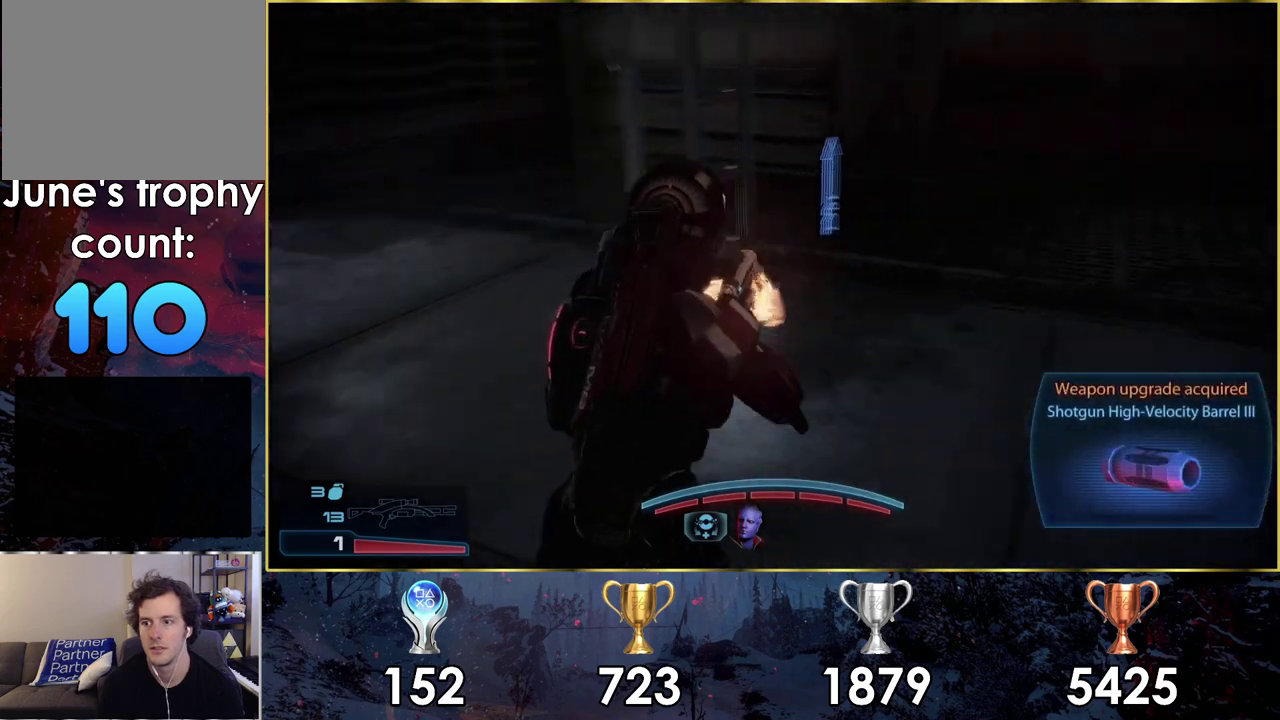
{"dt_ms": 400, "buttons": [], "left_stick": "up-right", "right_stick": "left", "events": [[117, "left_stick", "down-left"], [200, "right_stick", "center"], [250, "left_stick", "up-right"], [400, "right_stick", "left"]]}
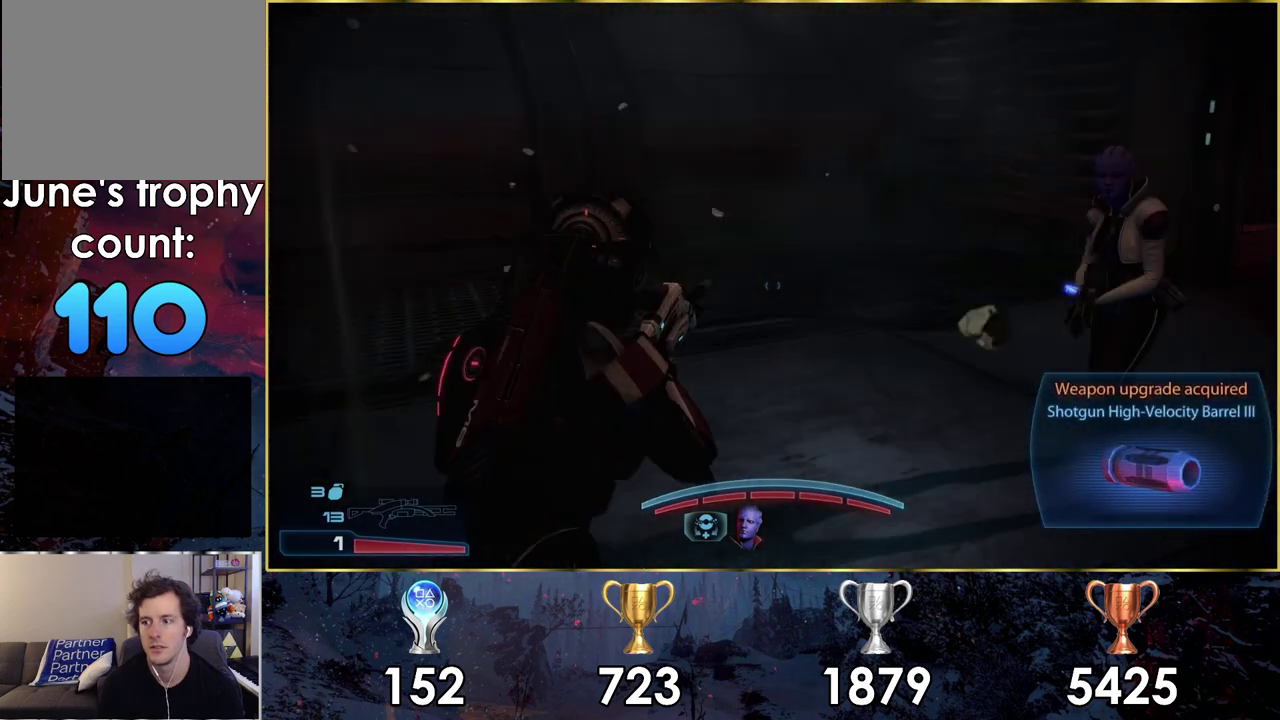
{"dt_ms": 400, "buttons": [], "left_stick": "up", "right_stick": "left", "events": [[217, "left_stick", "up"]]}
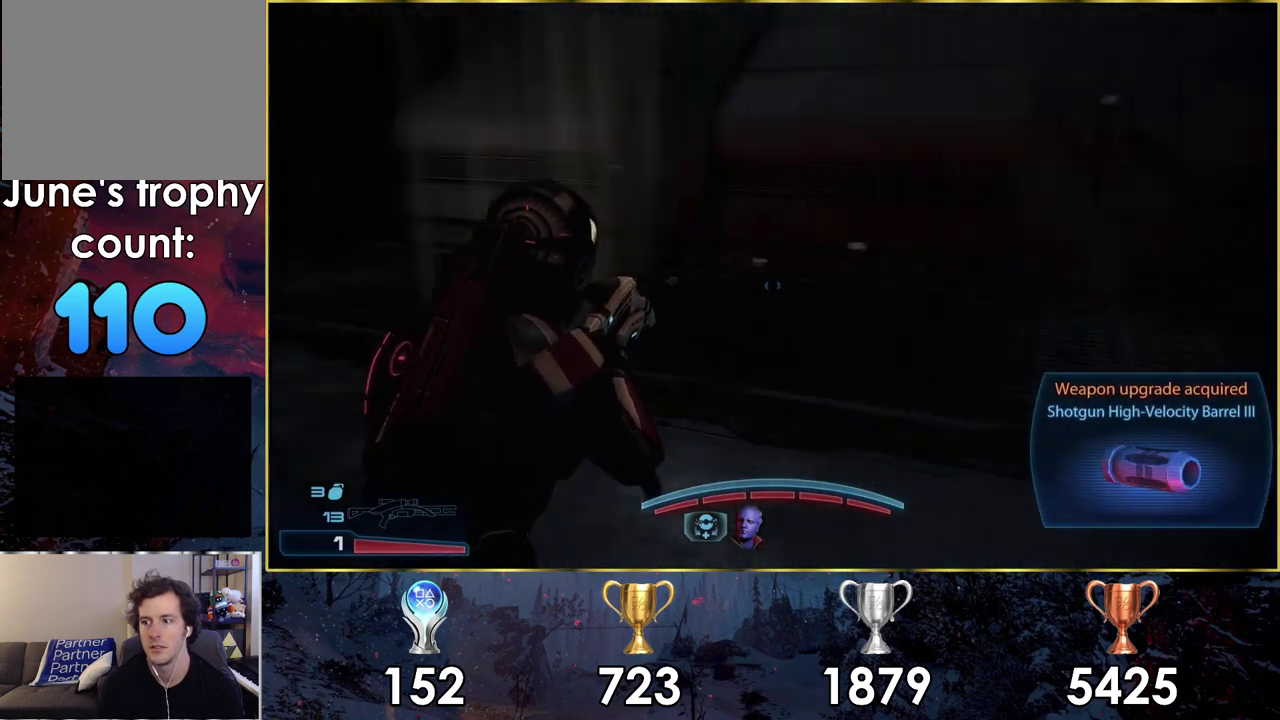
{"dt_ms": 400, "buttons": [], "left_stick": "up", "right_stick": "center", "events": [[283, "right_stick", "center"]]}
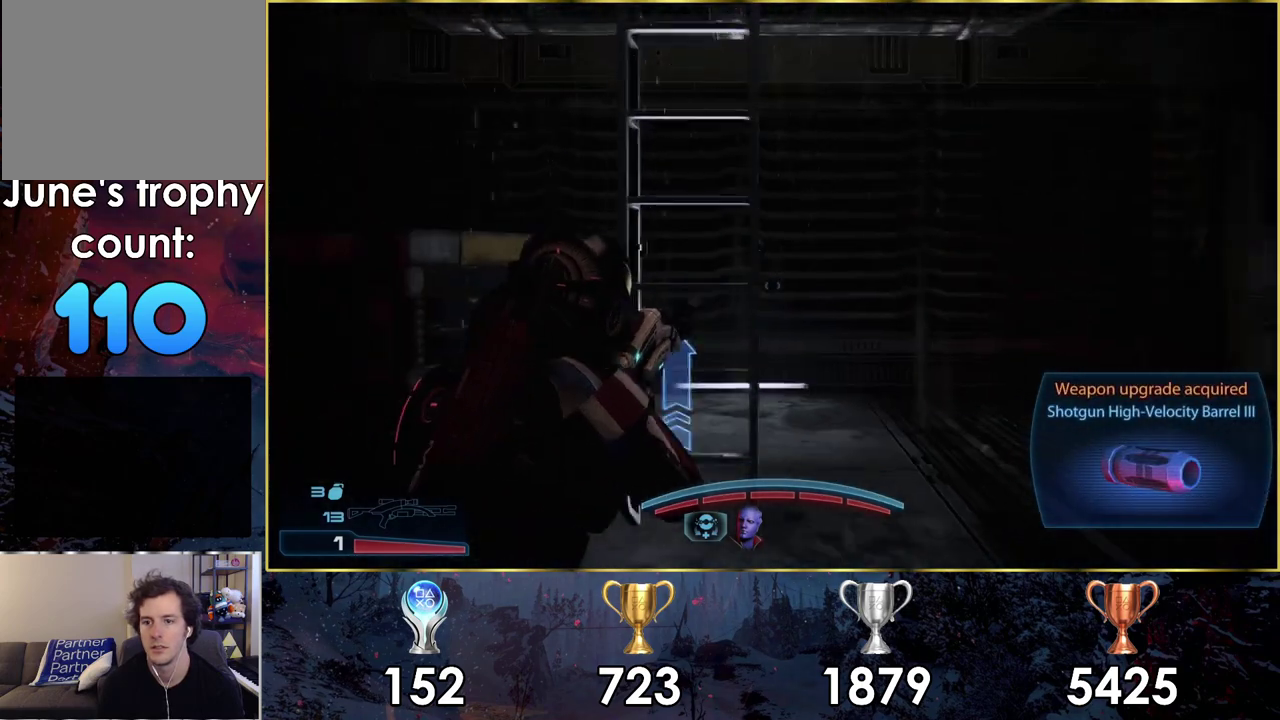
{"dt_ms": 200, "buttons": [], "left_stick": "up", "right_stick": "down-left", "events": [[100, "right_stick", "down-left"]]}
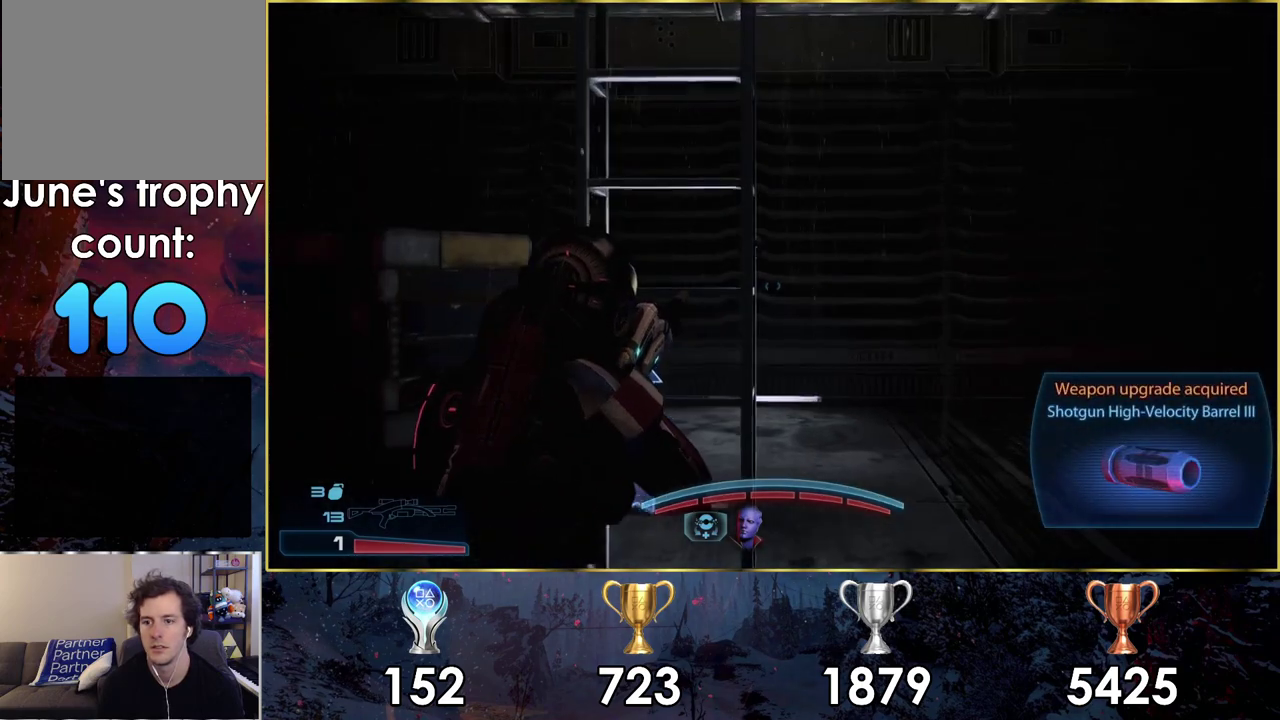
{"dt_ms": 400, "buttons": [], "left_stick": "up", "right_stick": "down", "events": [[317, "right_stick", "down"]]}
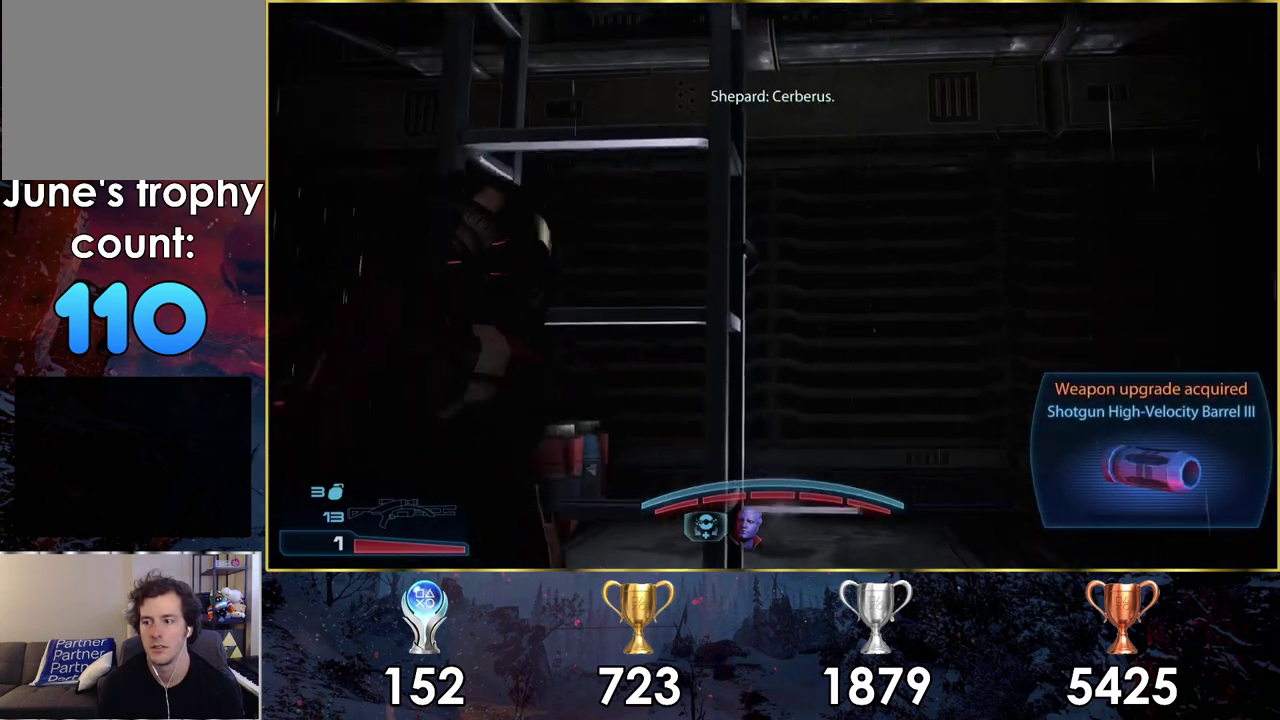
{"dt_ms": 500, "buttons": [], "left_stick": "up", "right_stick": "down", "events": []}
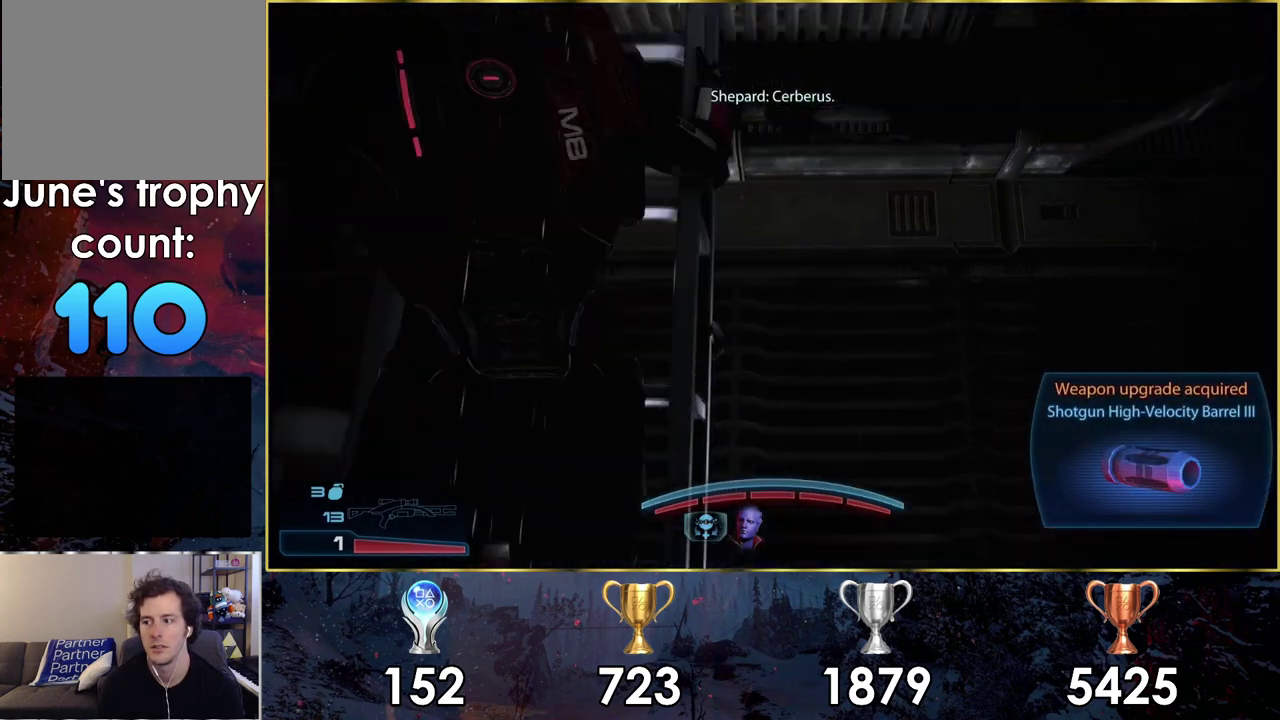
{"dt_ms": 500, "buttons": [], "left_stick": "up", "right_stick": "center", "events": [[217, "right_stick", "center"]]}
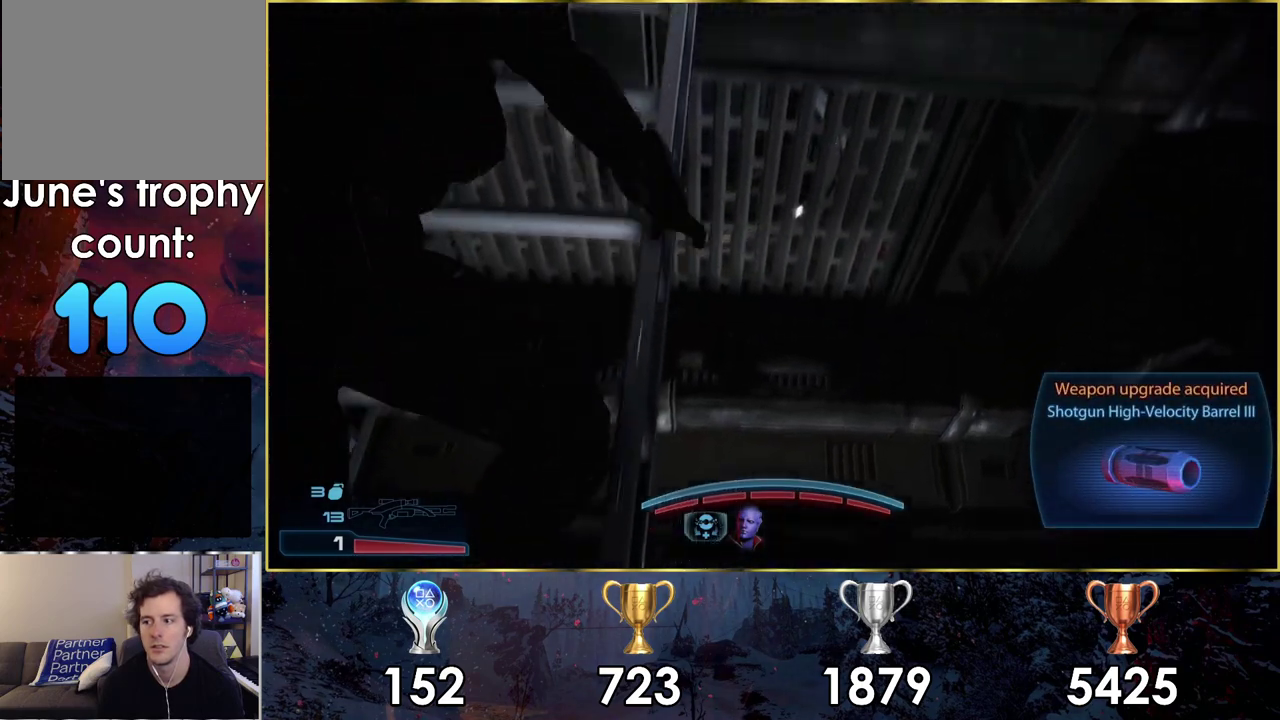
{"dt_ms": 500, "buttons": [], "left_stick": "up", "right_stick": "center", "events": []}
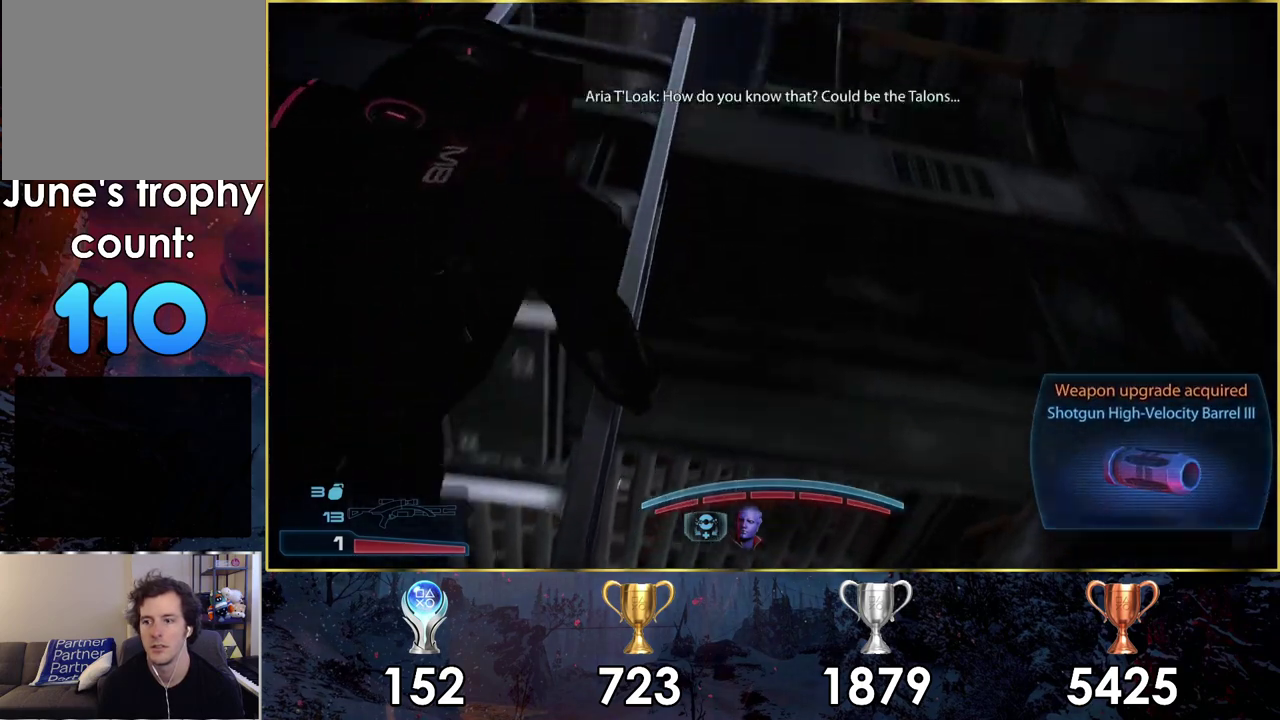
{"dt_ms": 500, "buttons": [], "left_stick": "up", "right_stick": "up-left", "events": [[33, "right_stick", "up-left"]]}
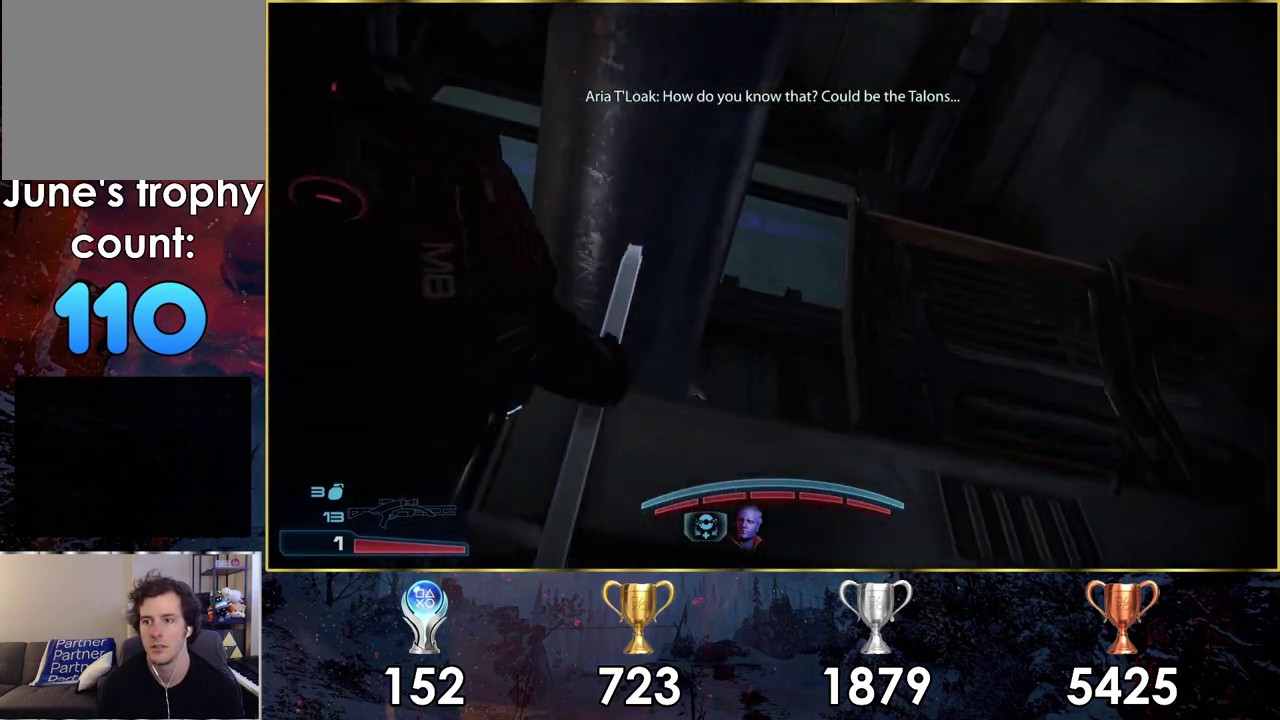
{"dt_ms": 500, "buttons": [], "left_stick": "up", "right_stick": "up-left", "events": []}
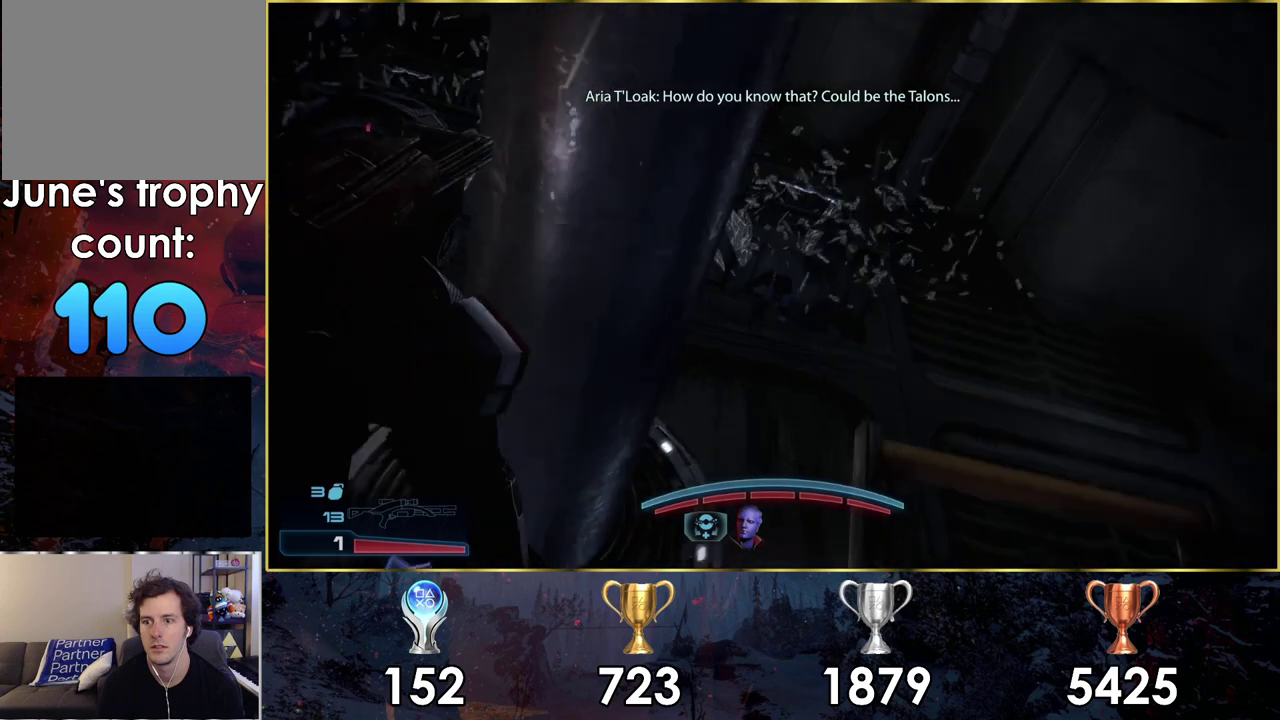
{"dt_ms": 600, "buttons": [], "left_stick": "up", "right_stick": "up-left", "events": []}
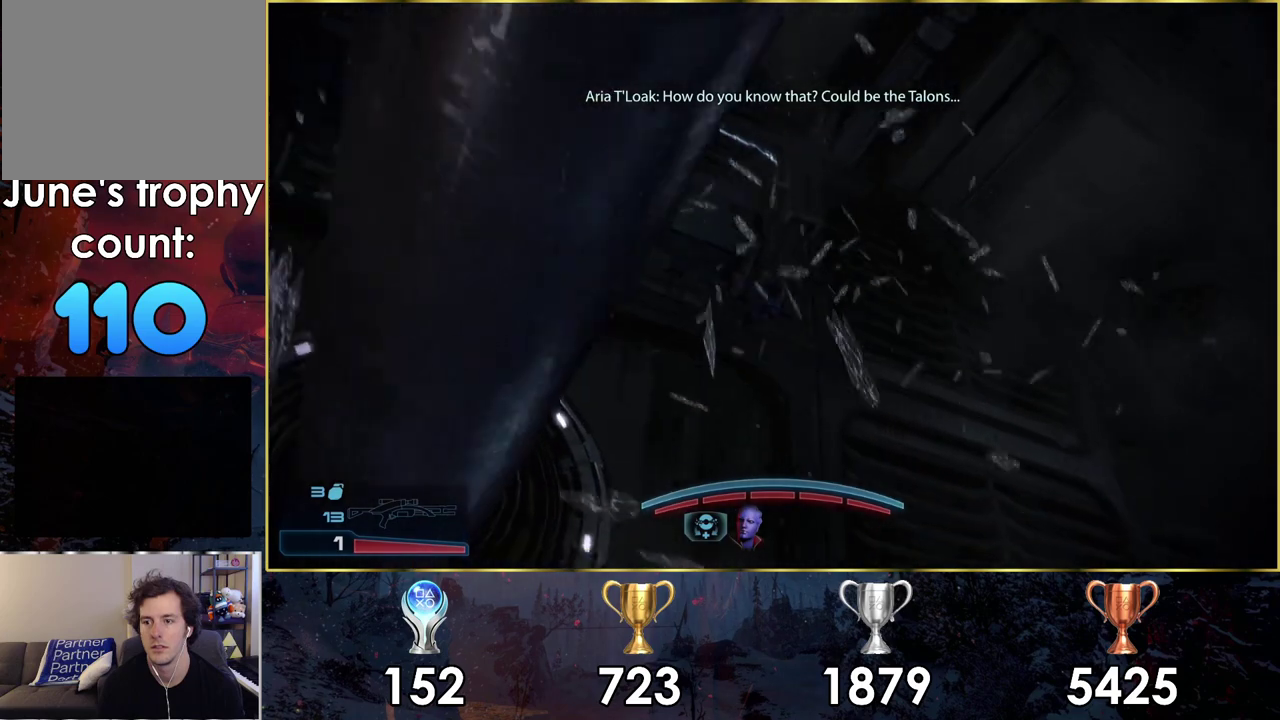
{"dt_ms": 600, "buttons": [], "left_stick": "center", "right_stick": "up", "events": [[50, "left_stick", "center"], [200, "right_stick", "center"], [467, "right_stick", "up"]]}
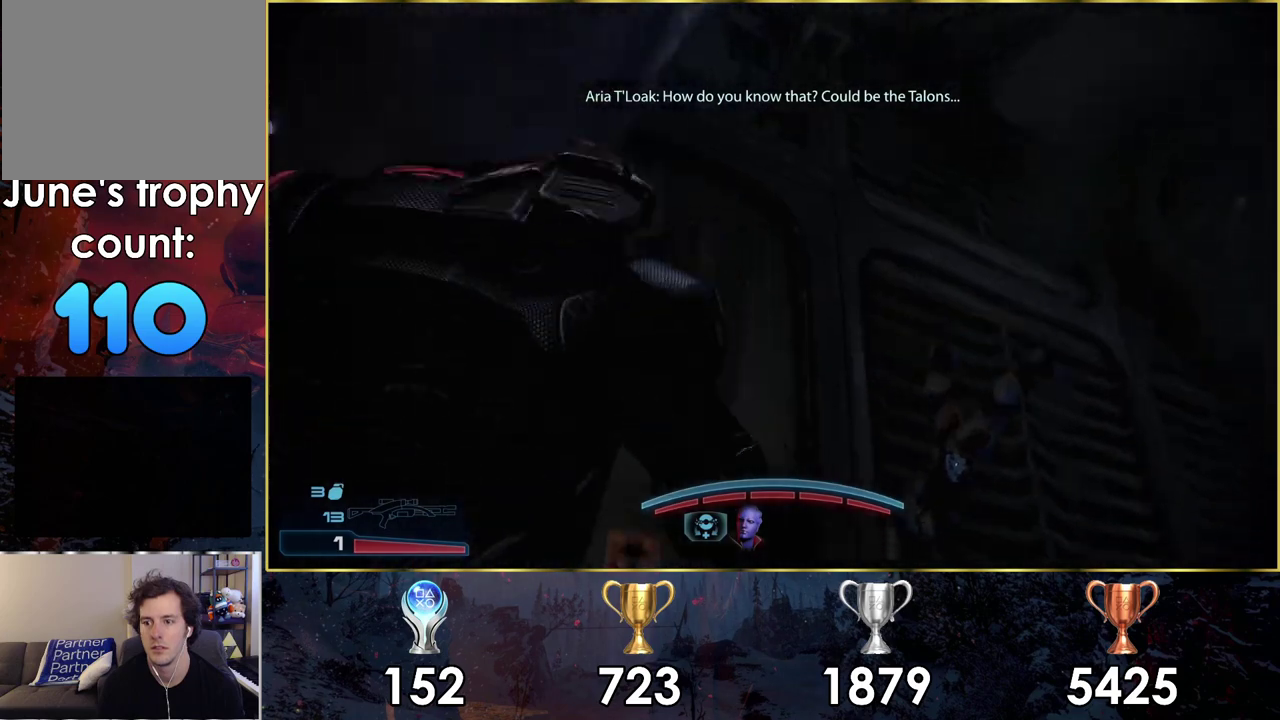
{"dt_ms": 300, "buttons": [], "left_stick": "up", "right_stick": "up", "events": [[33, "left_stick", "up"]]}
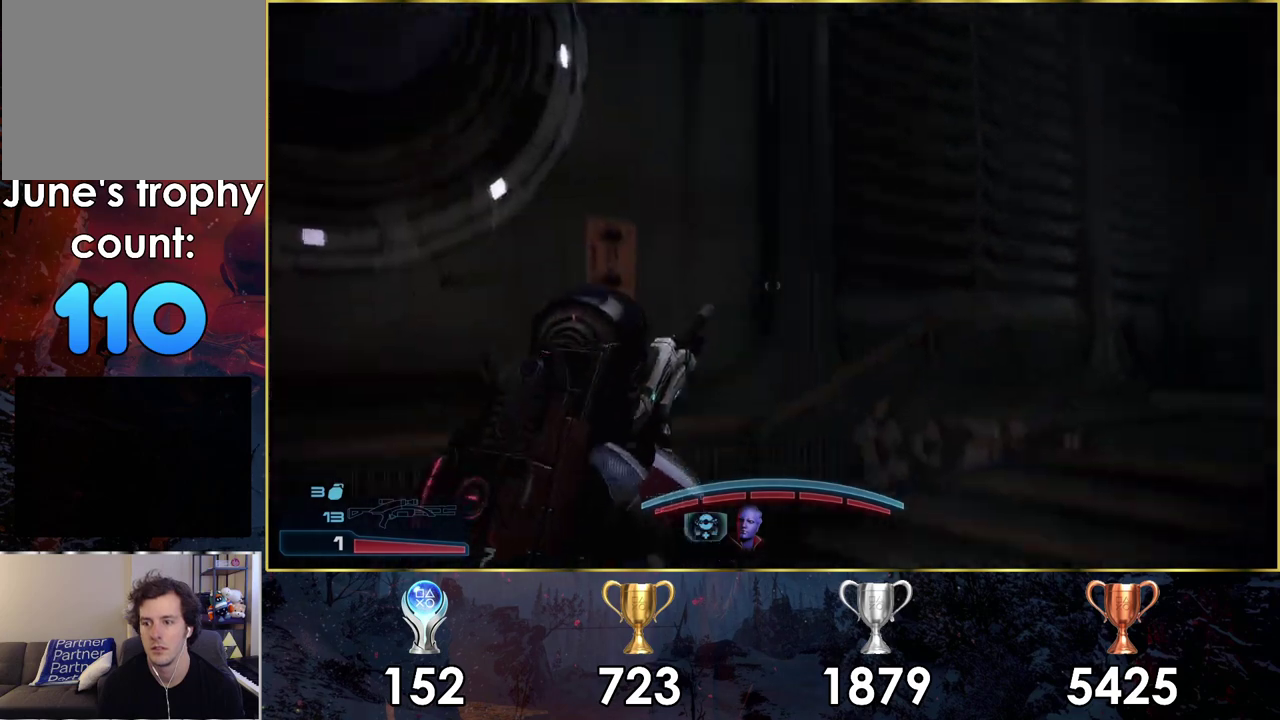
{"dt_ms": 500, "buttons": [], "left_stick": "up-right", "right_stick": "center", "events": [[350, "right_stick", "center"], [400, "left_stick", "up-right"]]}
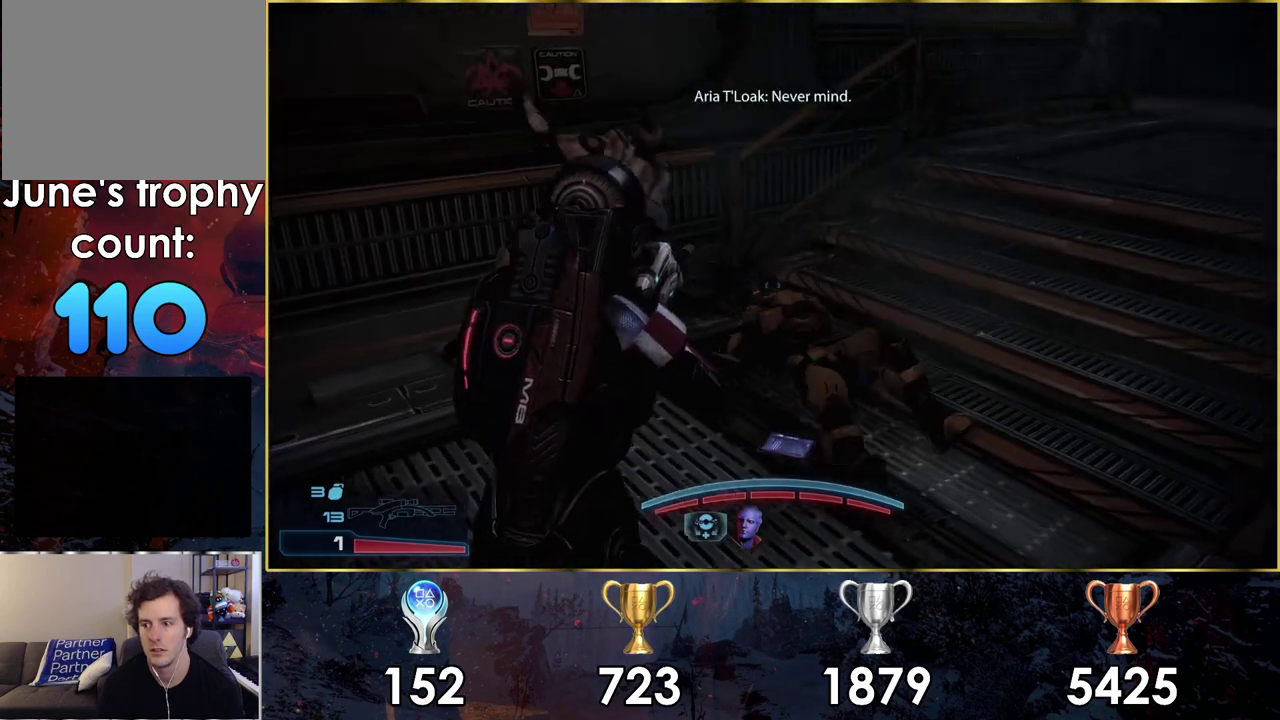
{"dt_ms": 500, "buttons": [], "left_stick": "up-right", "right_stick": "down-right"}
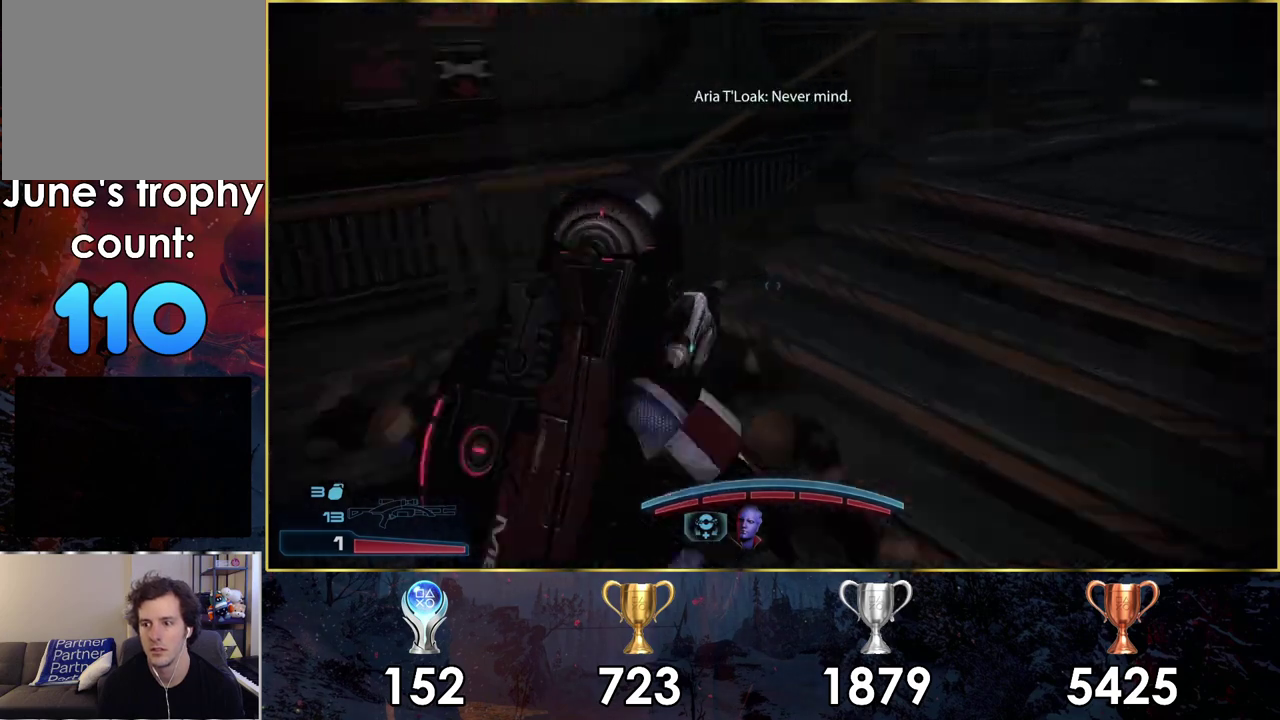
{"dt_ms": 300, "buttons": [], "left_stick": "up-right", "right_stick": "center"}
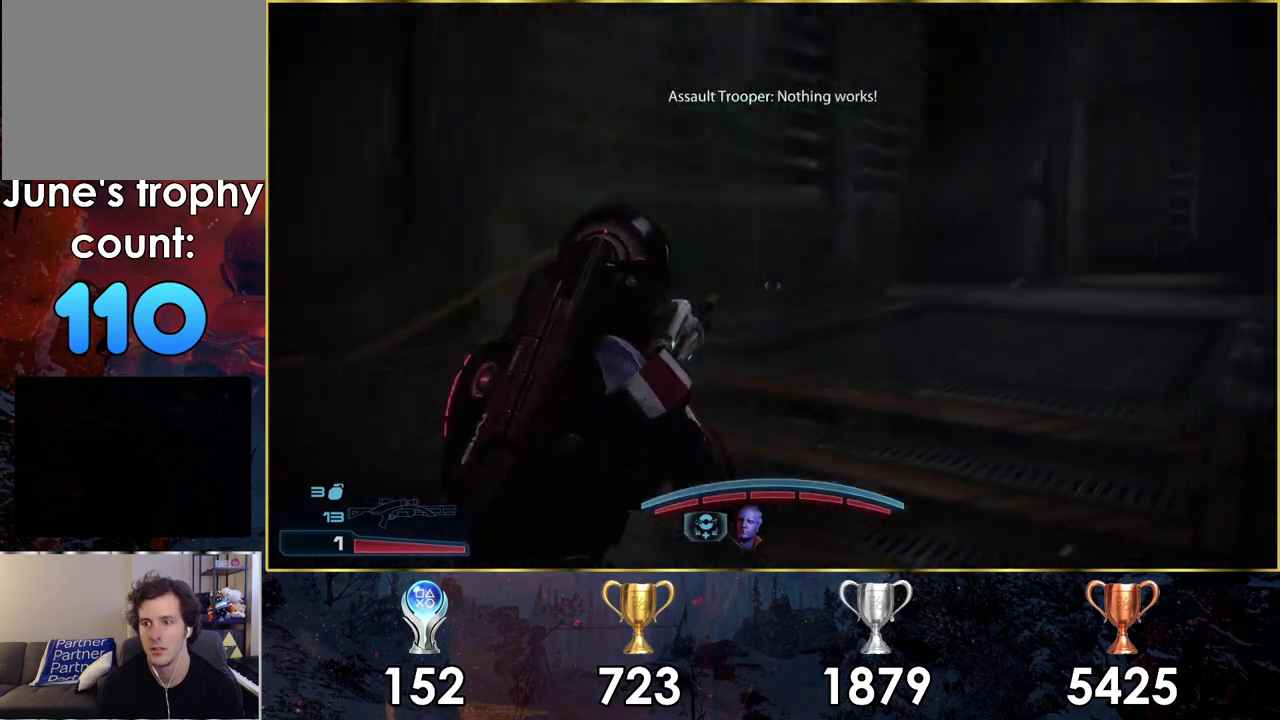
{"dt_ms": 600, "buttons": [], "left_stick": "up-right", "right_stick": "center", "events": [[267, "right_stick", "right"], [367, "right_stick", "up-right"], [533, "right_stick", "center"]]}
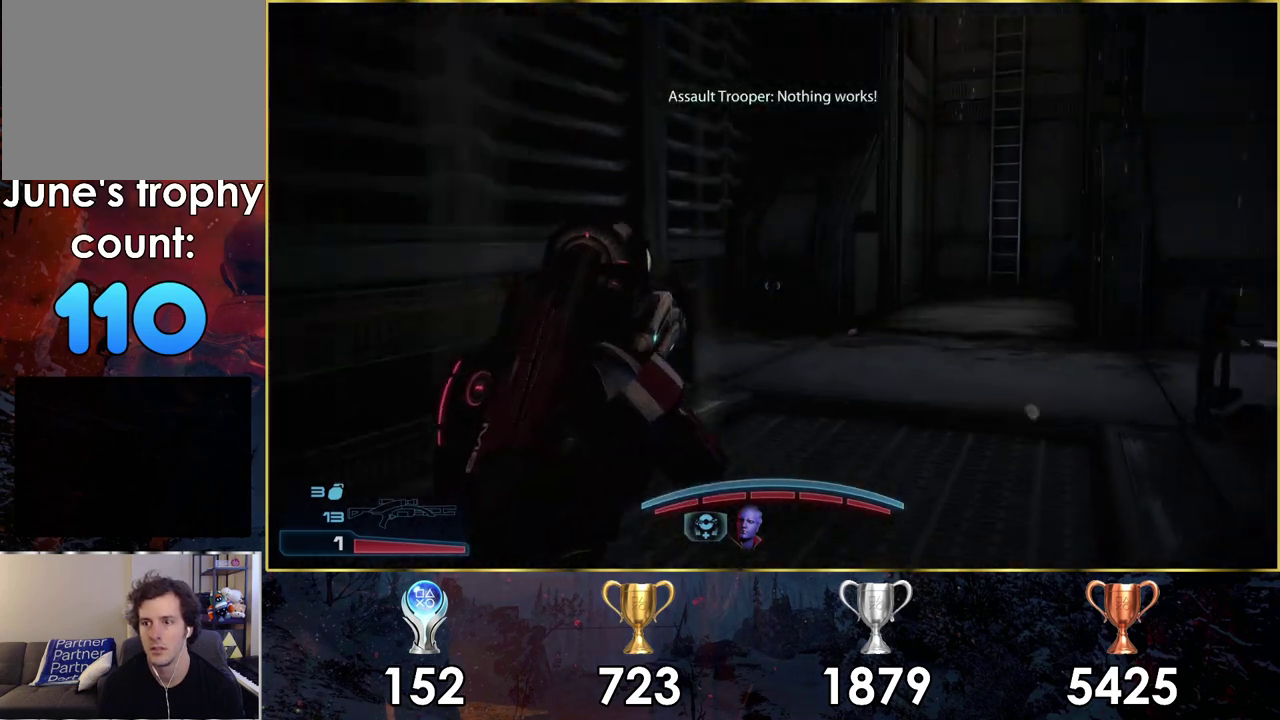
{"dt_ms": 400, "buttons": [], "left_stick": "up-right", "right_stick": "right", "events": [[333, "right_stick", "right"]]}
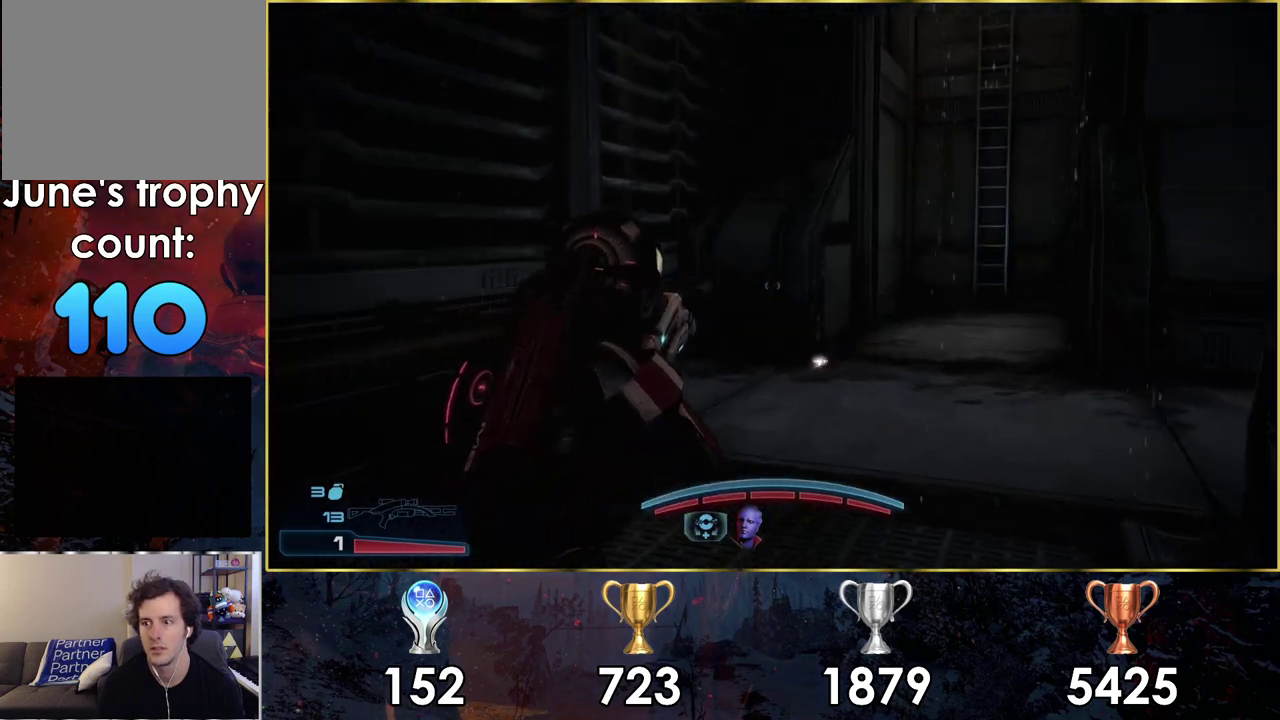
{"dt_ms": 300, "buttons": [], "left_stick": "up-left", "right_stick": "center", "events": [[50, "left_stick", "up"], [233, "left_stick", "up-left"], [283, "right_stick", "center"]]}
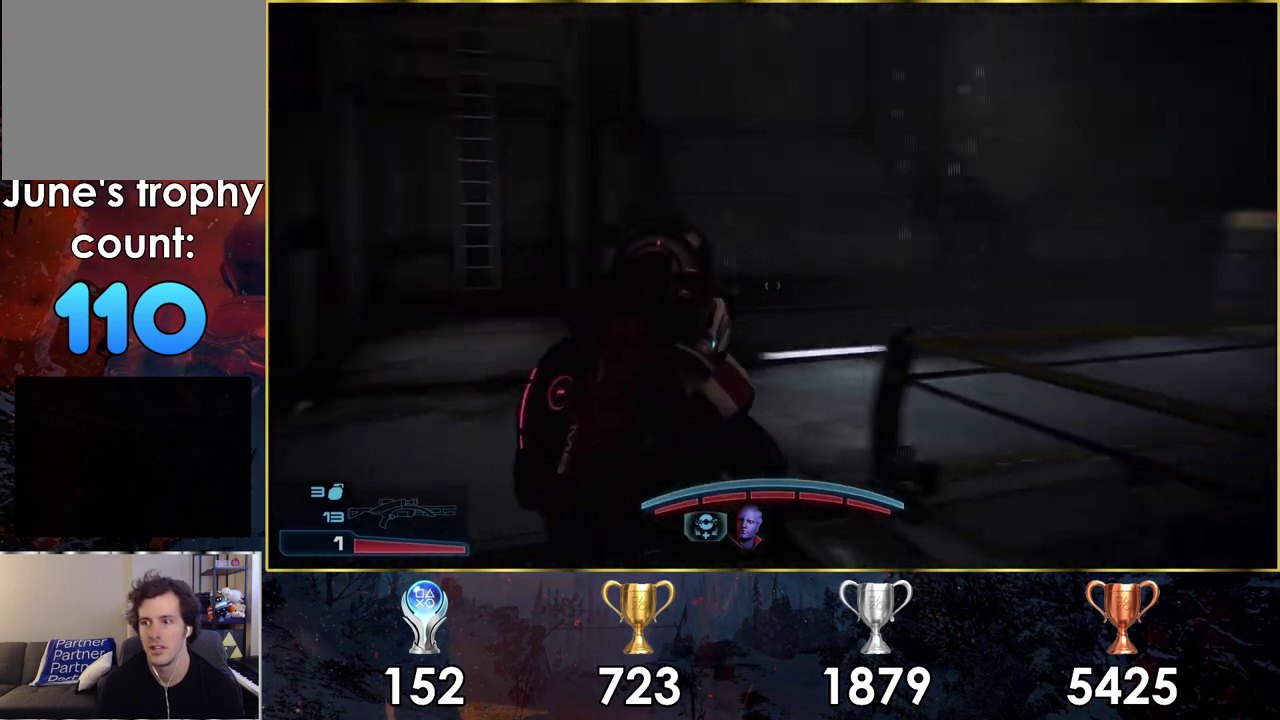
{"dt_ms": 600, "buttons": [], "left_stick": "up-left", "right_stick": "center", "events": [[167, "right_stick", "right"], [550, "right_stick", "center"]]}
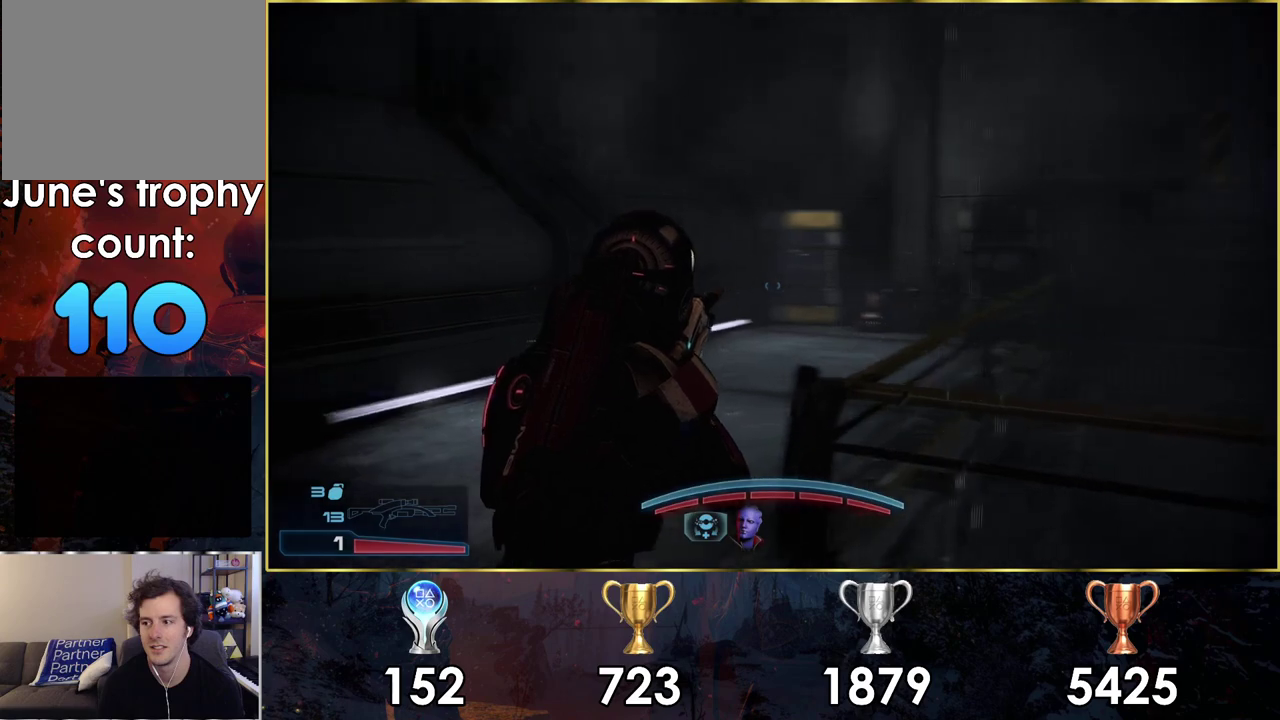
{"dt_ms": 300, "buttons": [], "left_stick": "up-left", "right_stick": "right", "events": [[250, "right_stick", "right"]]}
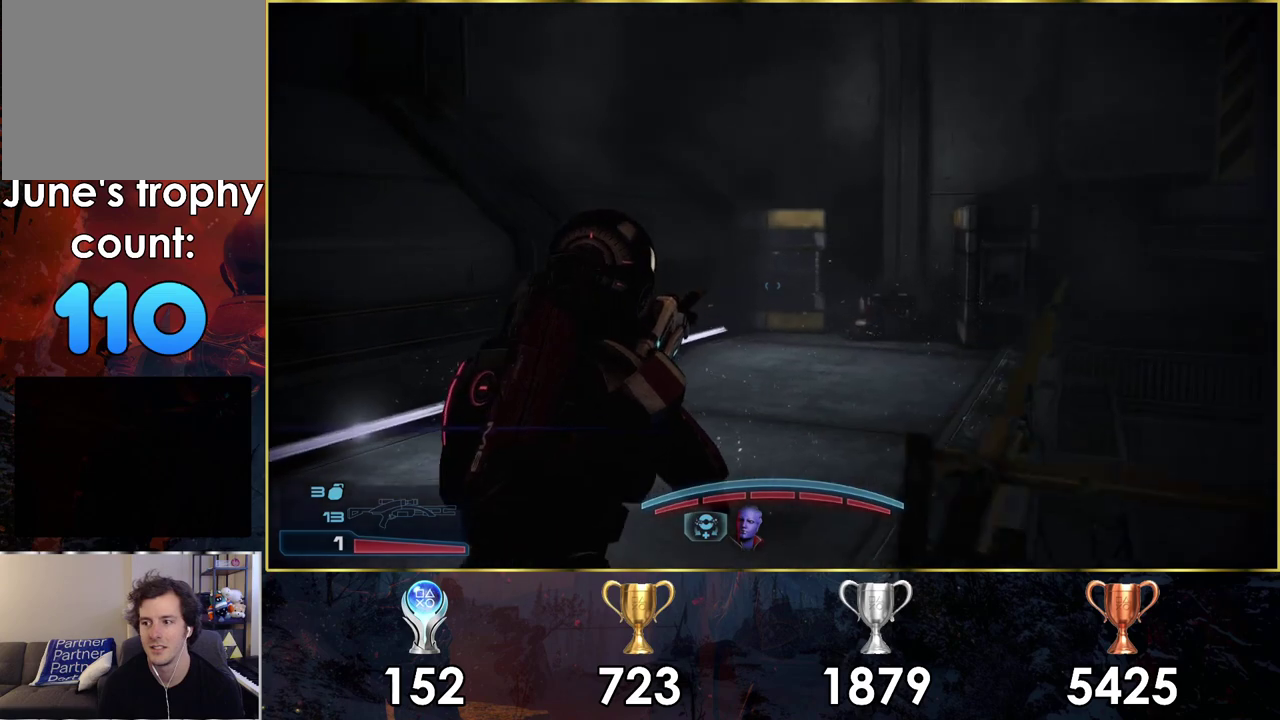
{"dt_ms": 500, "buttons": [], "left_stick": "up", "right_stick": "up-right", "events": [[167, "right_stick", "up-right"], [217, "left_stick", "up"]]}
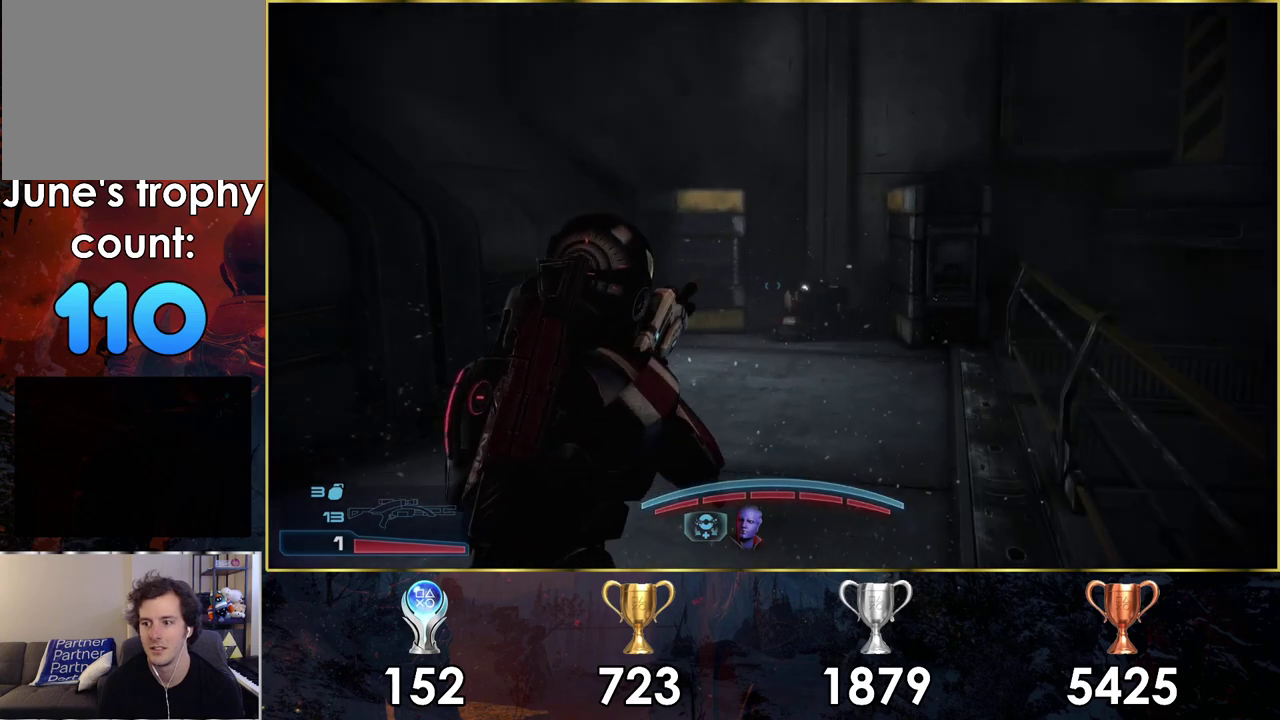
{"dt_ms": 500, "buttons": [], "left_stick": "up", "right_stick": "center", "events": [[350, "right_stick", "center"]]}